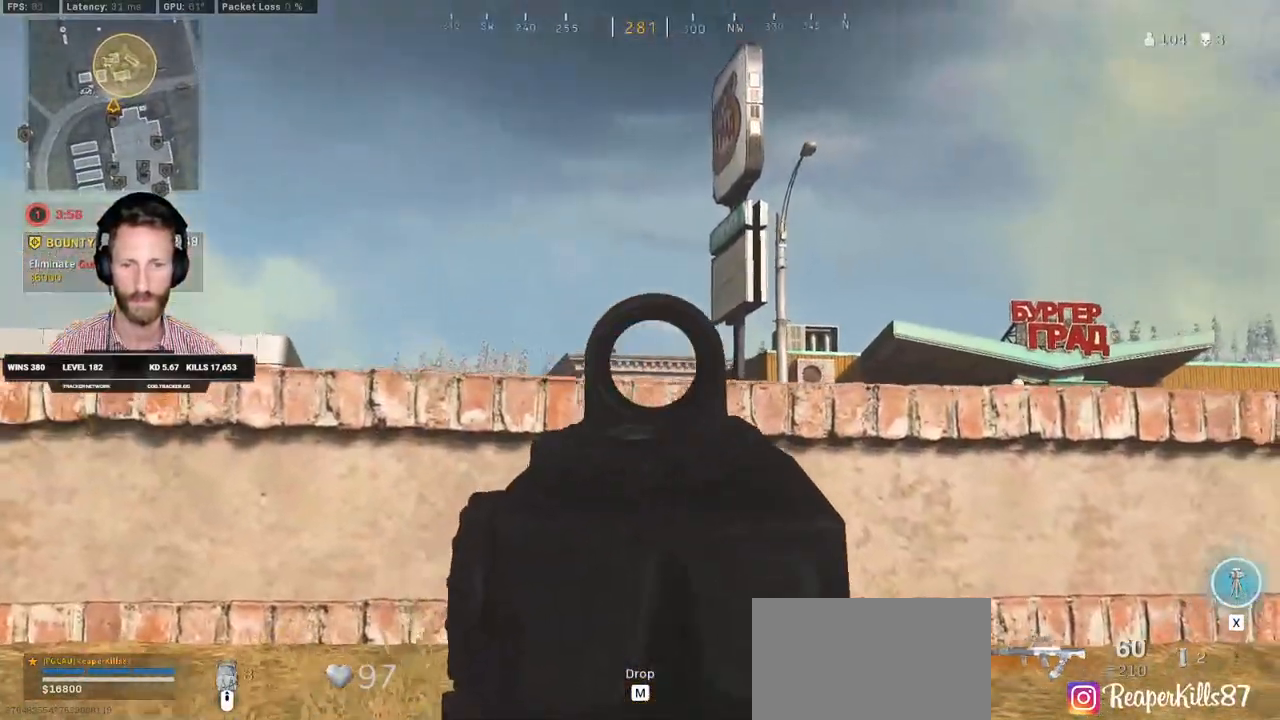
Gameplay with keyboard and mouse; each line is a JSON object with the keys and mouse buttons held at the frame after it. "events" lists presses ("down") and releases ("up") of "1", "2", "3", "4", "5", "a", "alt", "b", "c", "ctrl", "d", "e", "f", "g", "q", "r", "s", "shift", "space", "t", "tab", "v", "w", "x", "z", "mouse_left", "mouse_wheel", "mouse_right", "mouse_mb4" and "mouse_mb5" between this image and that frame as [ms after this image, input, new state], when the widget could be followed in between. "mouse_left", "mouse_wheel", "mouse_right", "mouse_mb4", "mouse_mb5" = the "left", "wheel", "right", "mb4", "mb5" buttons of the "mouse" list. No other keys are recorded. "wheel" means that the mouse wheel is clicked or scrolled. Mouse movement is not recorded.
{"keys": ["a"], "mouse": ["right"], "events": [[33, "a", "down"], [33, "d", "up"]]}
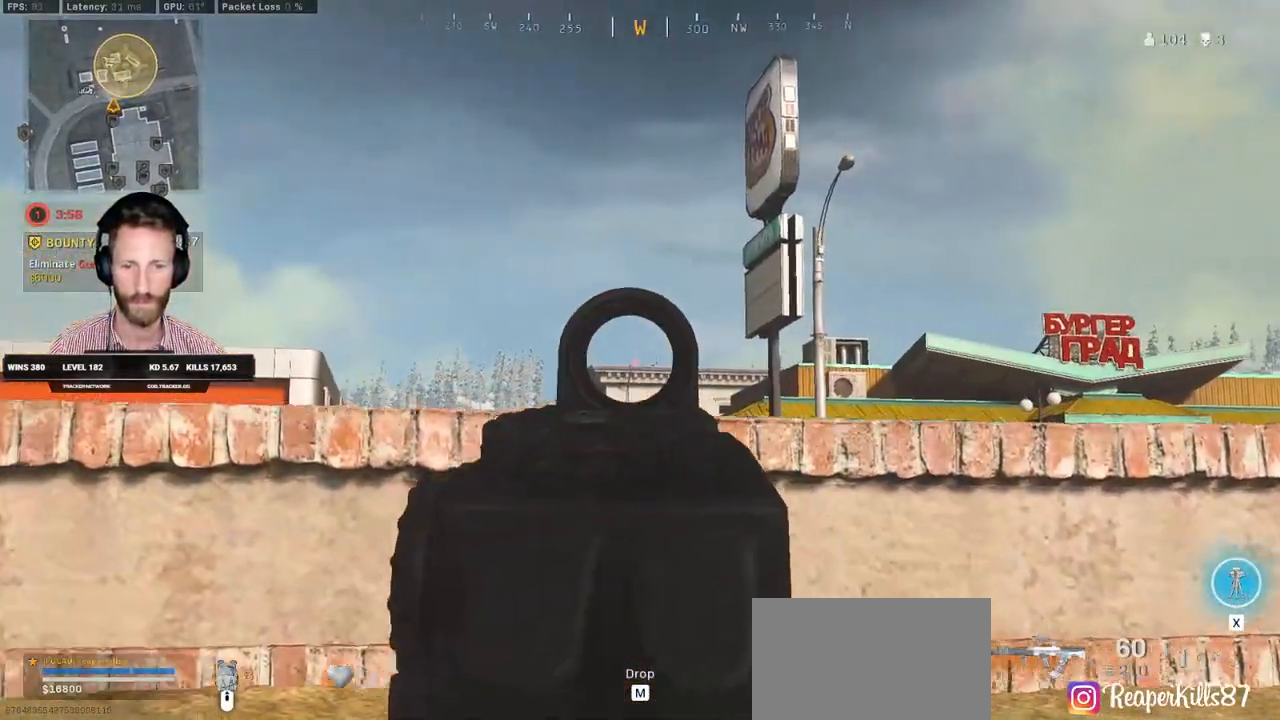
{"keys": [], "mouse": ["left", "right"], "events": [[17, "a", "up"], [367, "mouse_left", "down"]]}
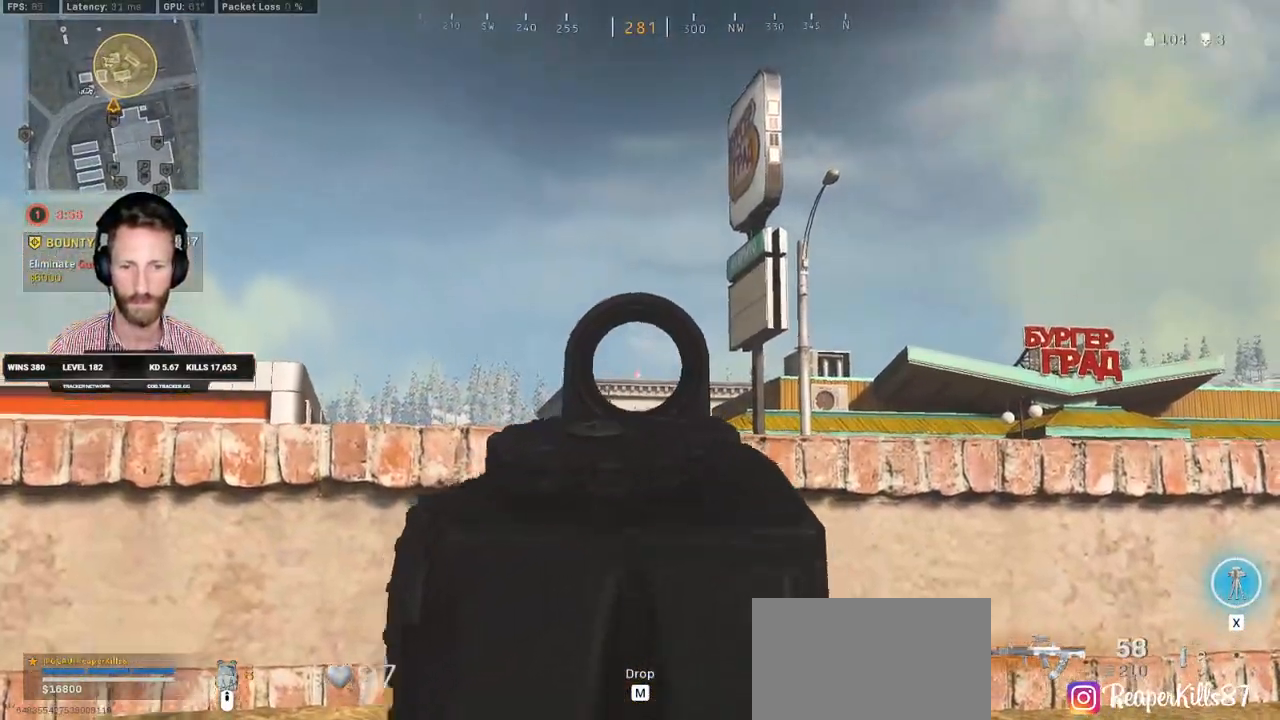
{"keys": ["a"], "mouse": ["right"], "events": [[200, "mouse_left", "up"], [333, "a", "down"]]}
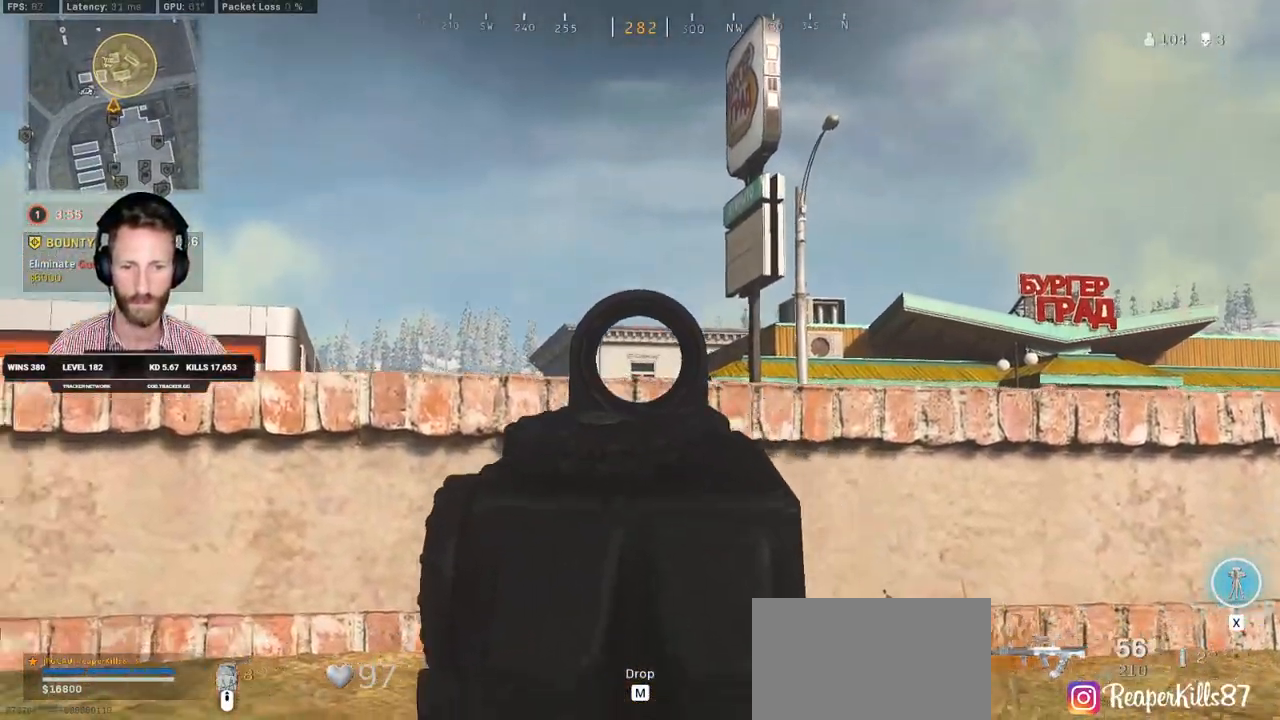
{"keys": ["a"], "mouse": ["right"], "events": []}
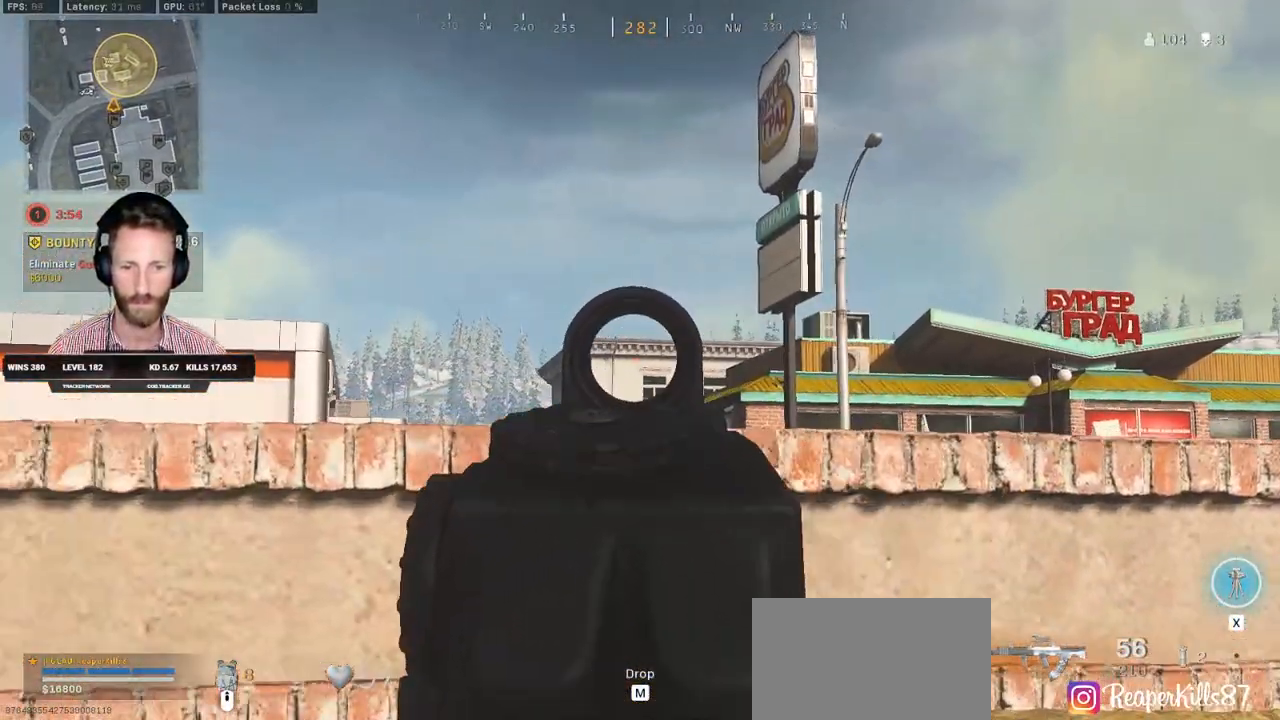
{"keys": ["a"], "mouse": ["right"], "events": []}
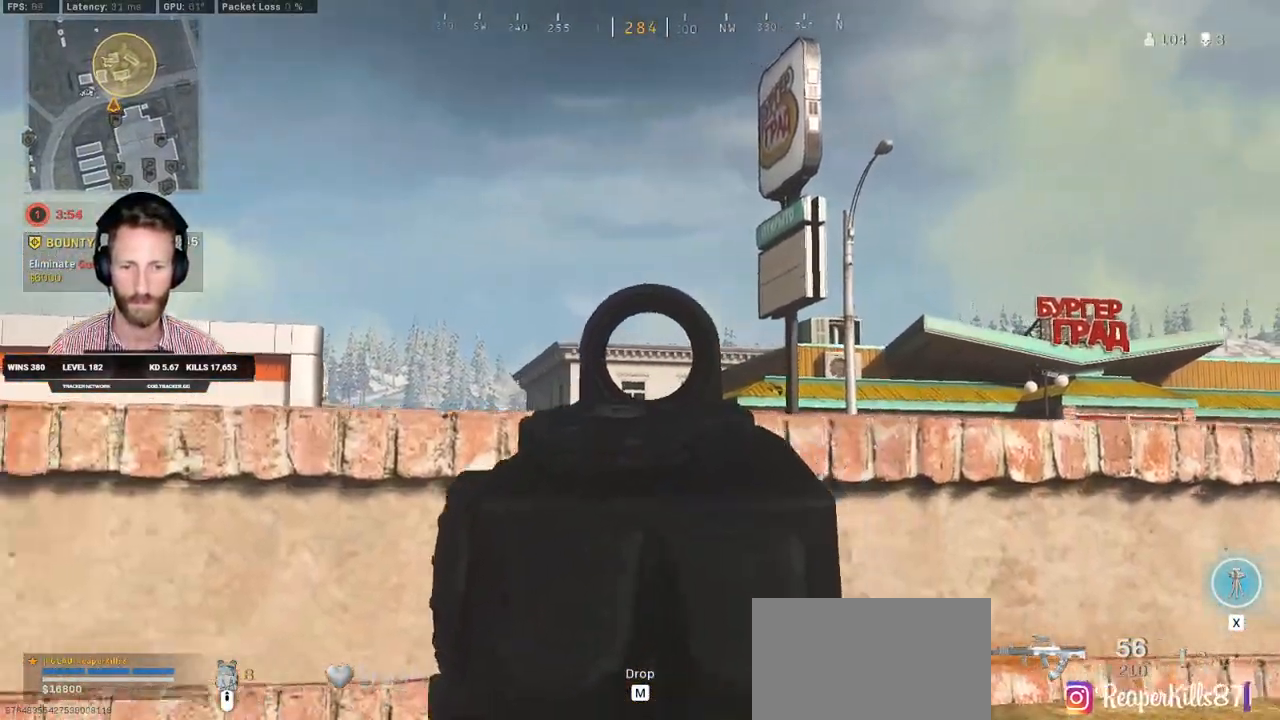
{"keys": ["a", "s"], "mouse": ["right"], "events": [[267, "w", "down"], [283, "w", "up"], [450, "s", "down"]]}
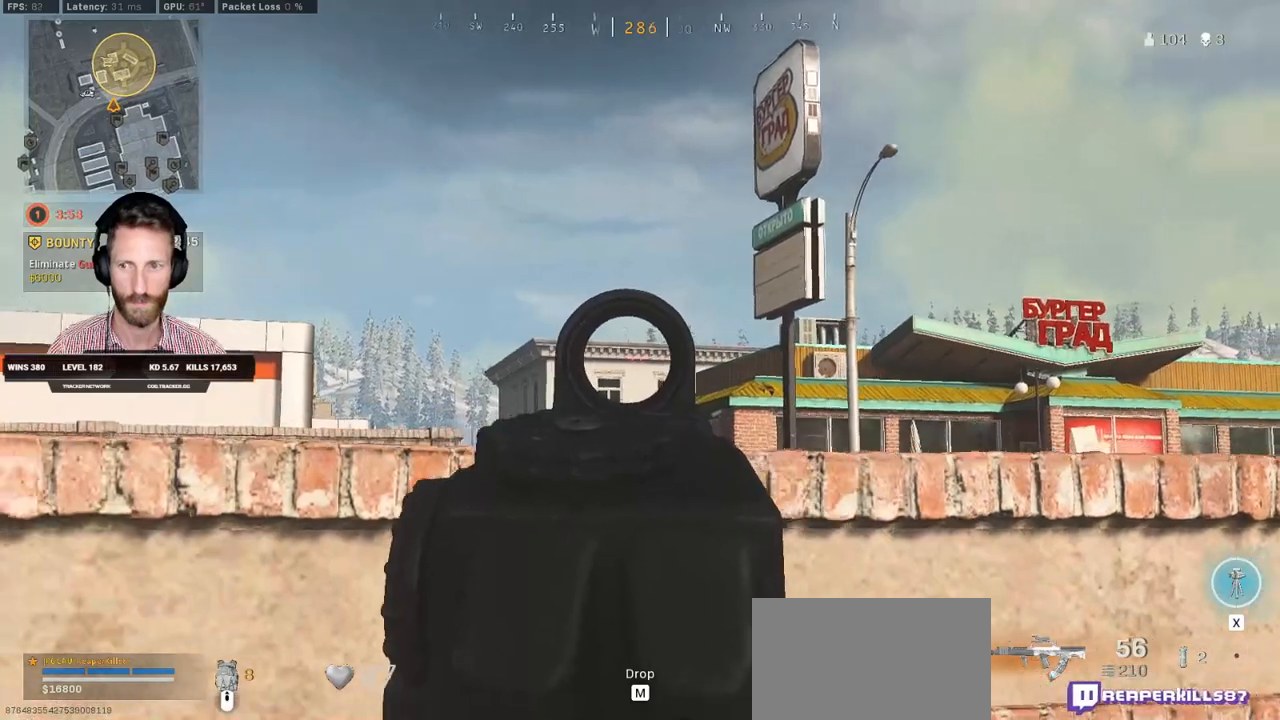
{"keys": ["a"], "mouse": ["right"], "events": [[100, "s", "up"]]}
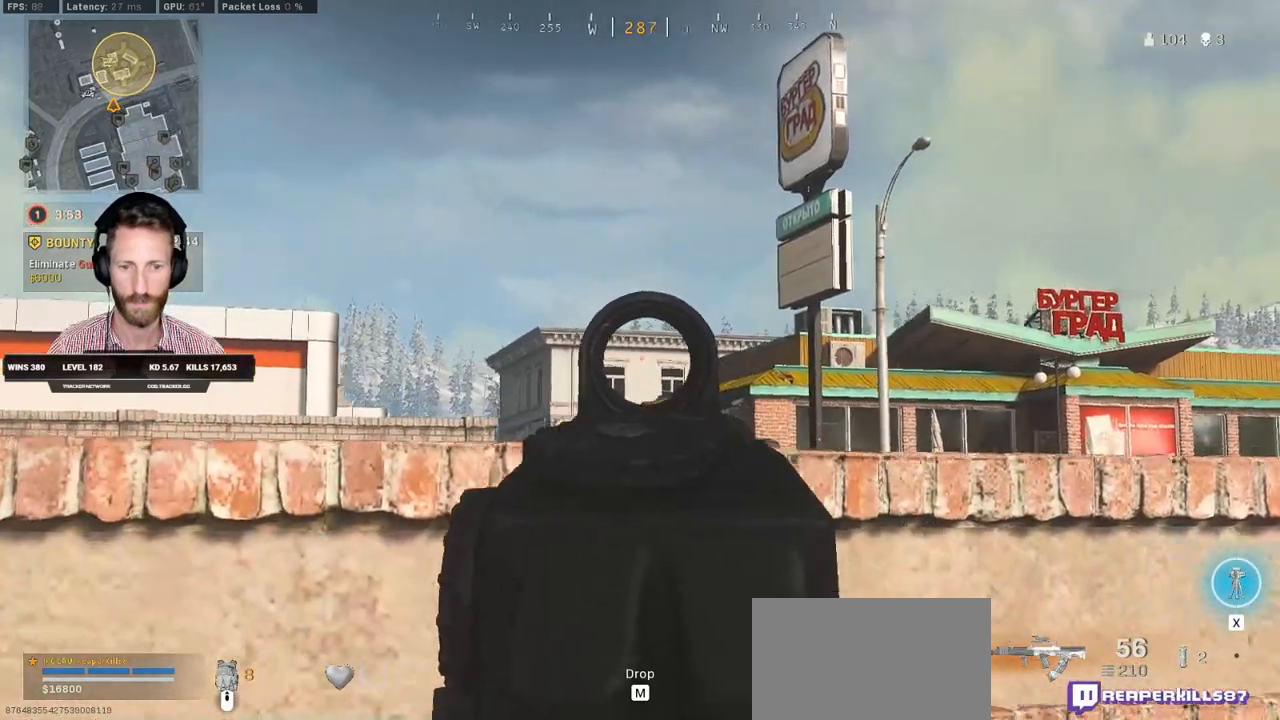
{"keys": ["a", "s"], "mouse": ["right"]}
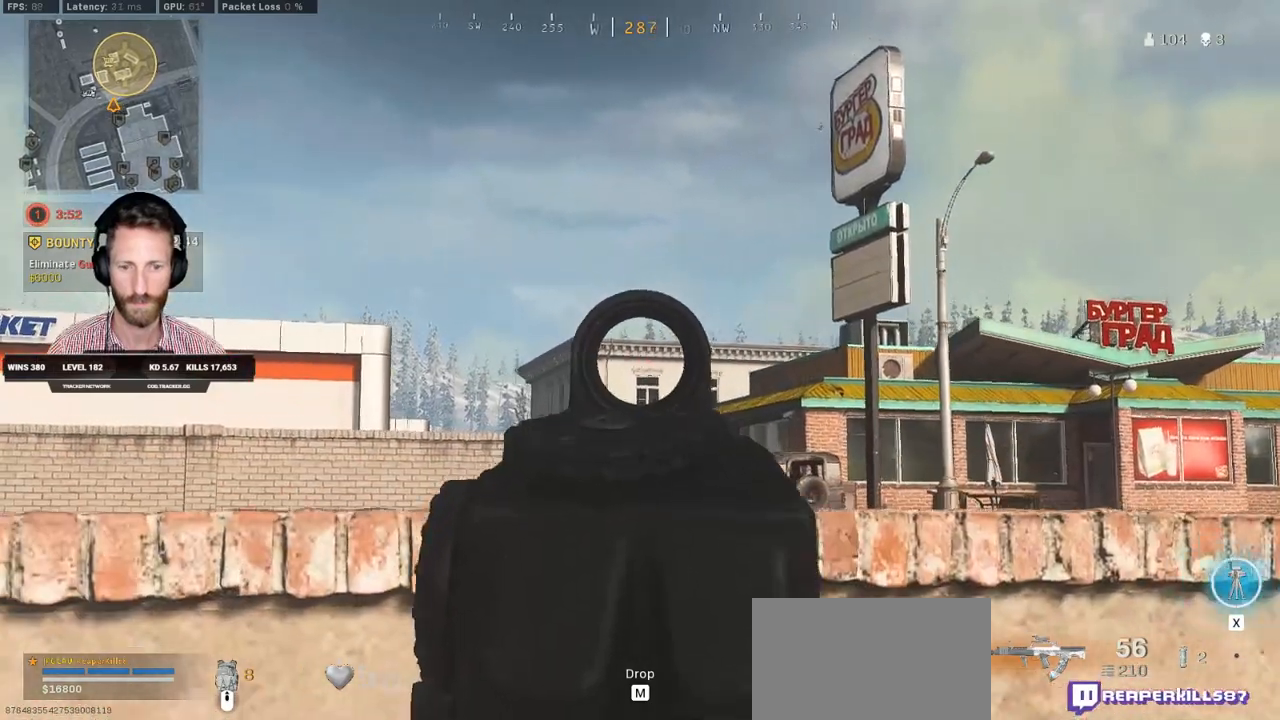
{"keys": ["a", "s"], "mouse": ["right"]}
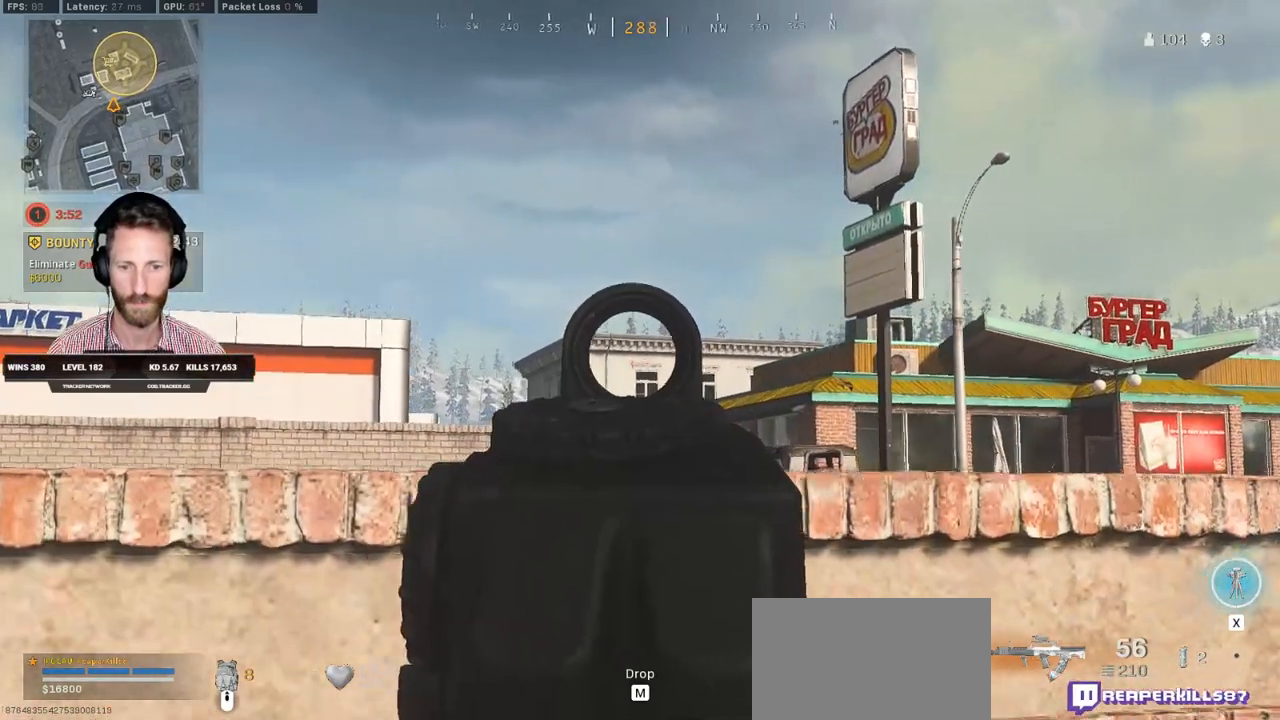
{"keys": ["a", "s"], "mouse": ["right"], "events": []}
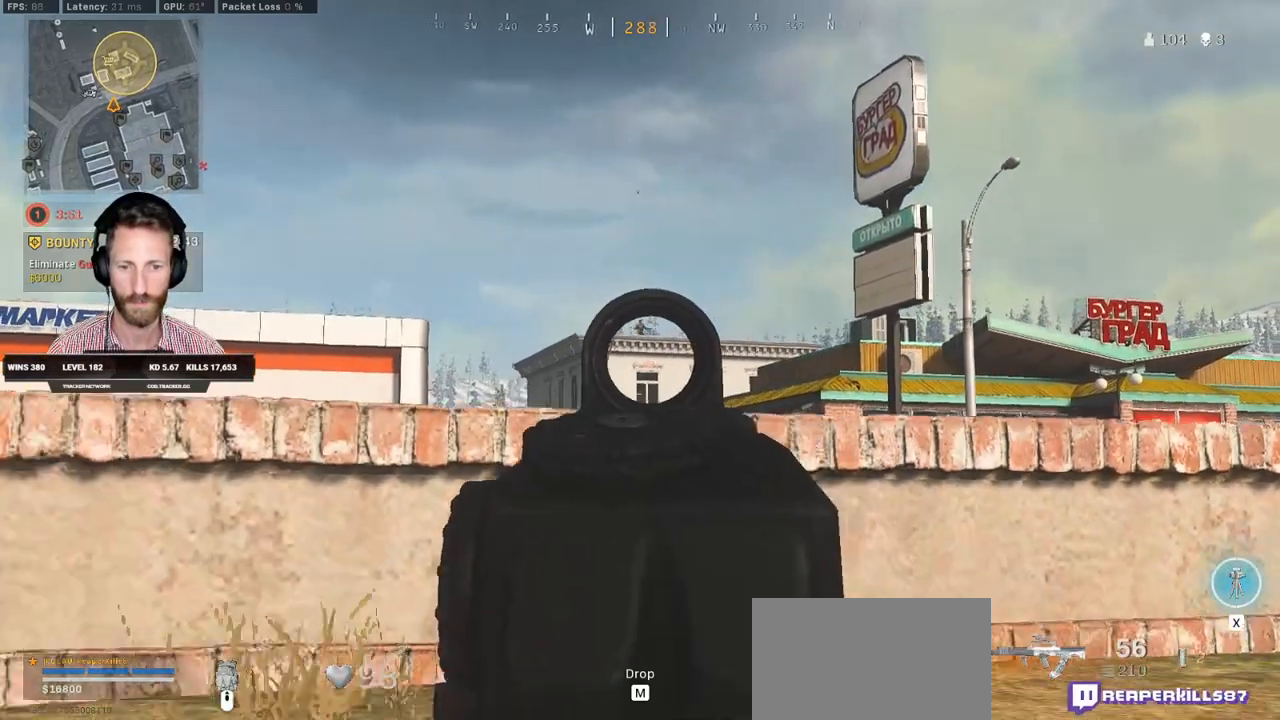
{"keys": ["a"], "mouse": ["right"], "events": [[233, "s", "up"]]}
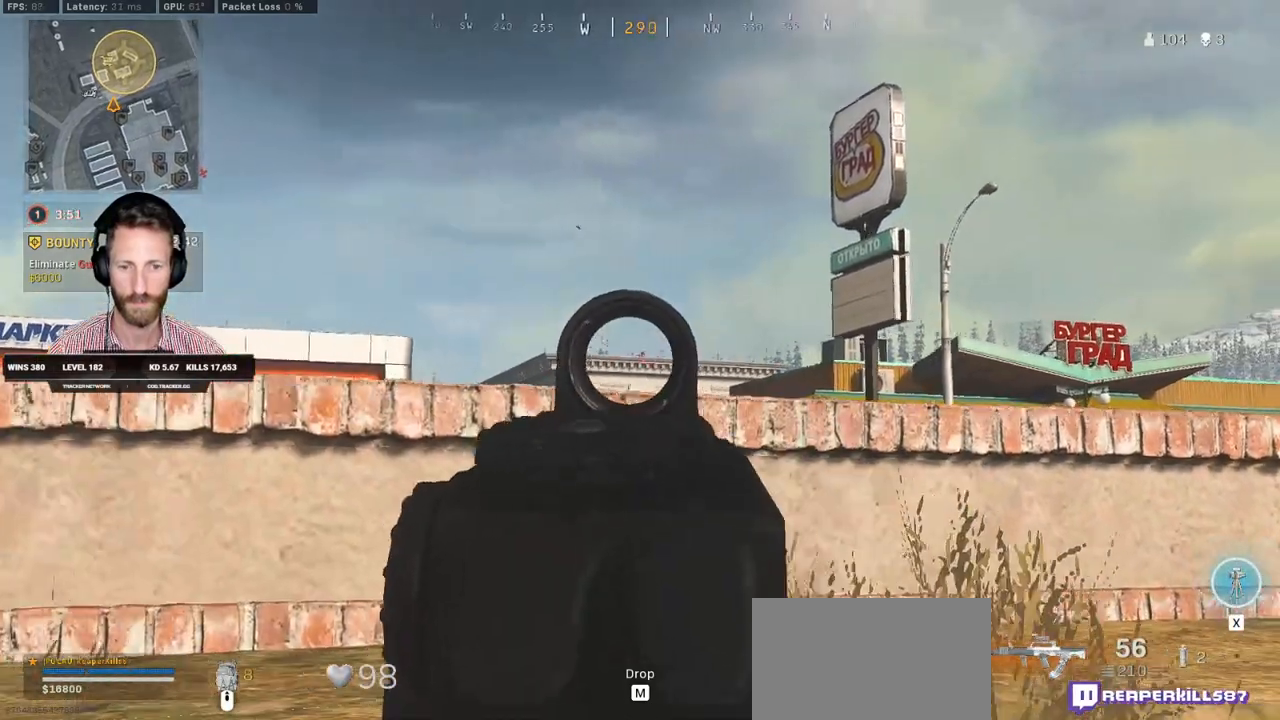
{"keys": ["a"], "mouse": ["right"], "events": [[67, "s", "down"], [483, "s", "up"]]}
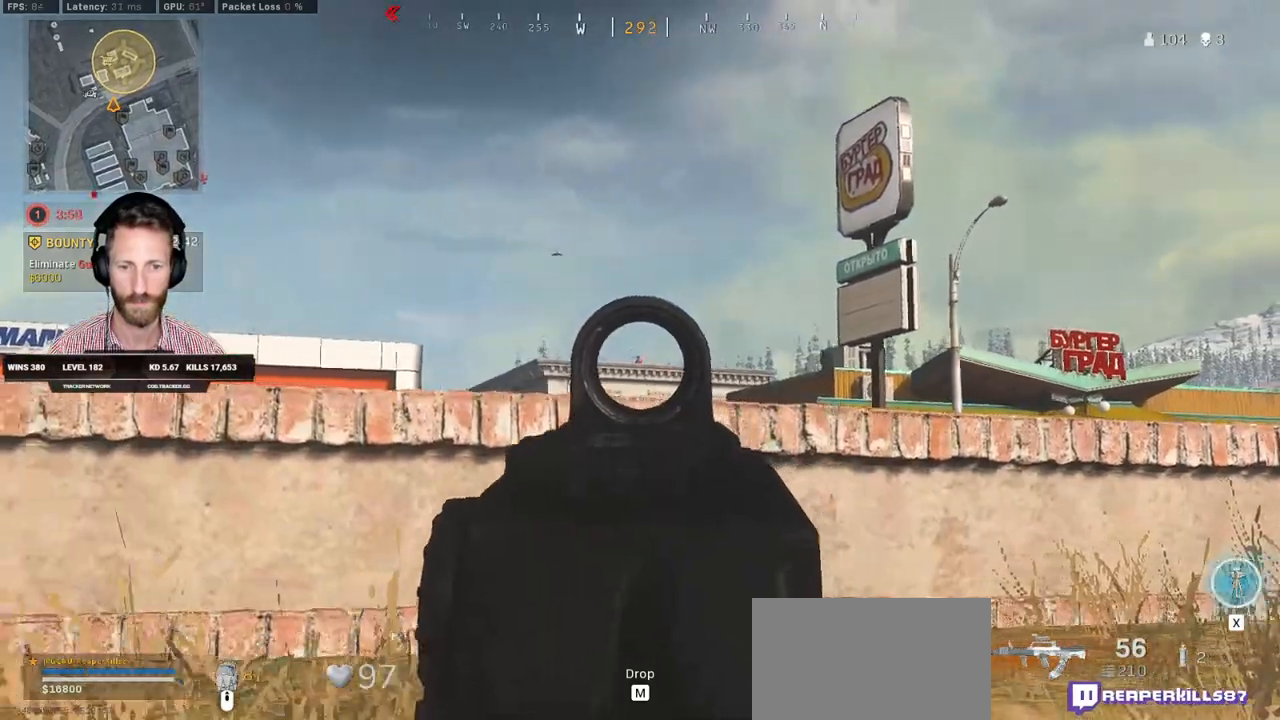
{"keys": [], "mouse": ["right"], "events": [[183, "a", "up"]]}
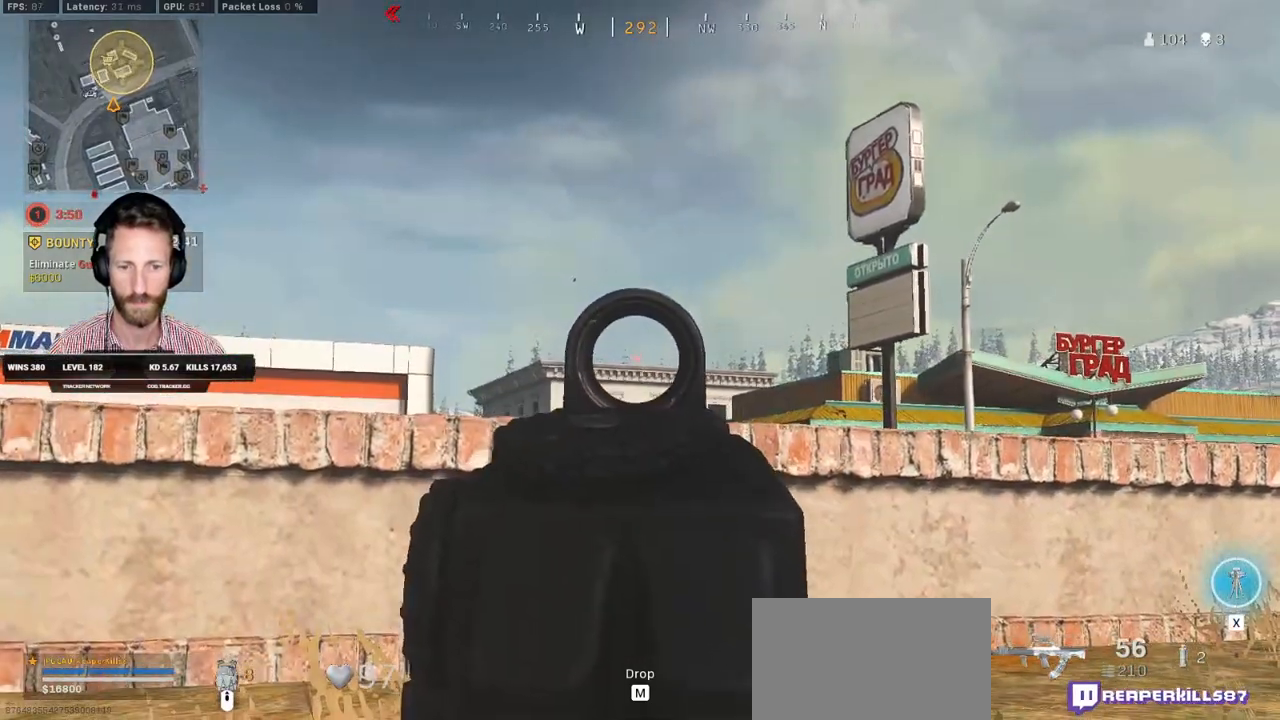
{"keys": ["a", "w"], "mouse": ["right"], "events": [[50, "a", "down"], [117, "w", "down"], [367, "a", "up"], [450, "a", "down"]]}
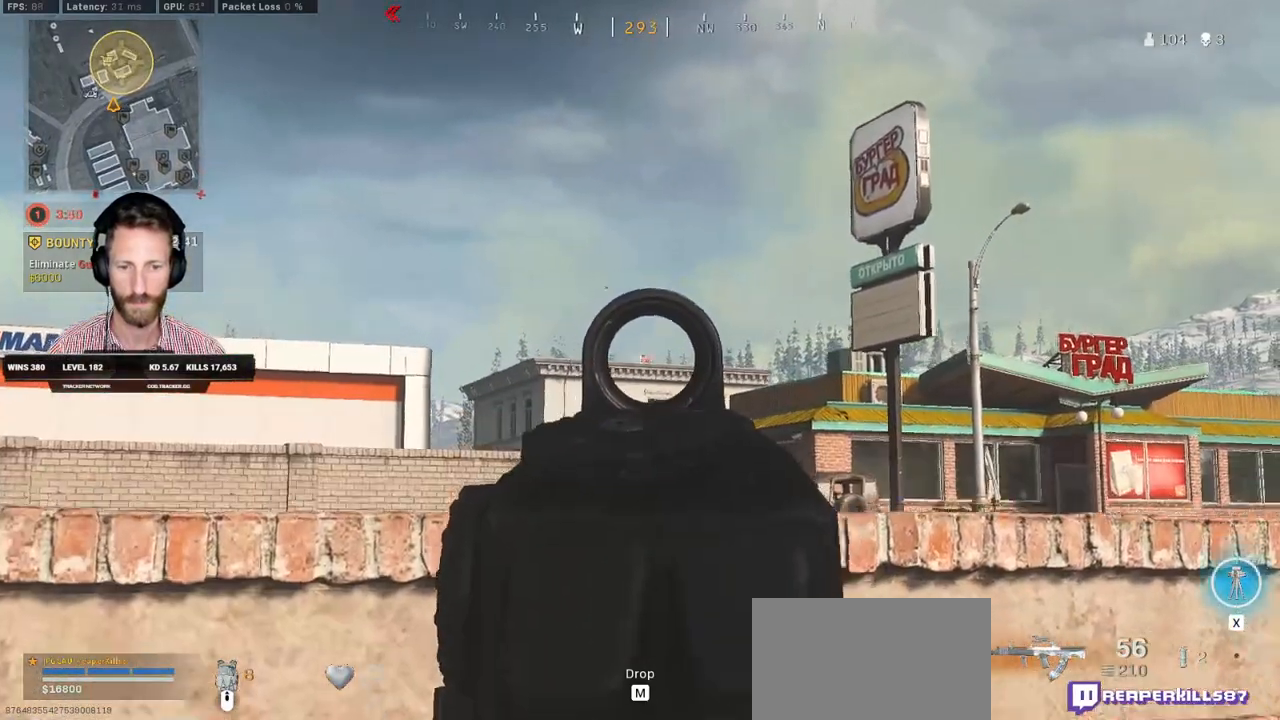
{"keys": ["a"], "mouse": ["left", "right"], "events": [[50, "mouse_left", "down"], [200, "w", "up"]]}
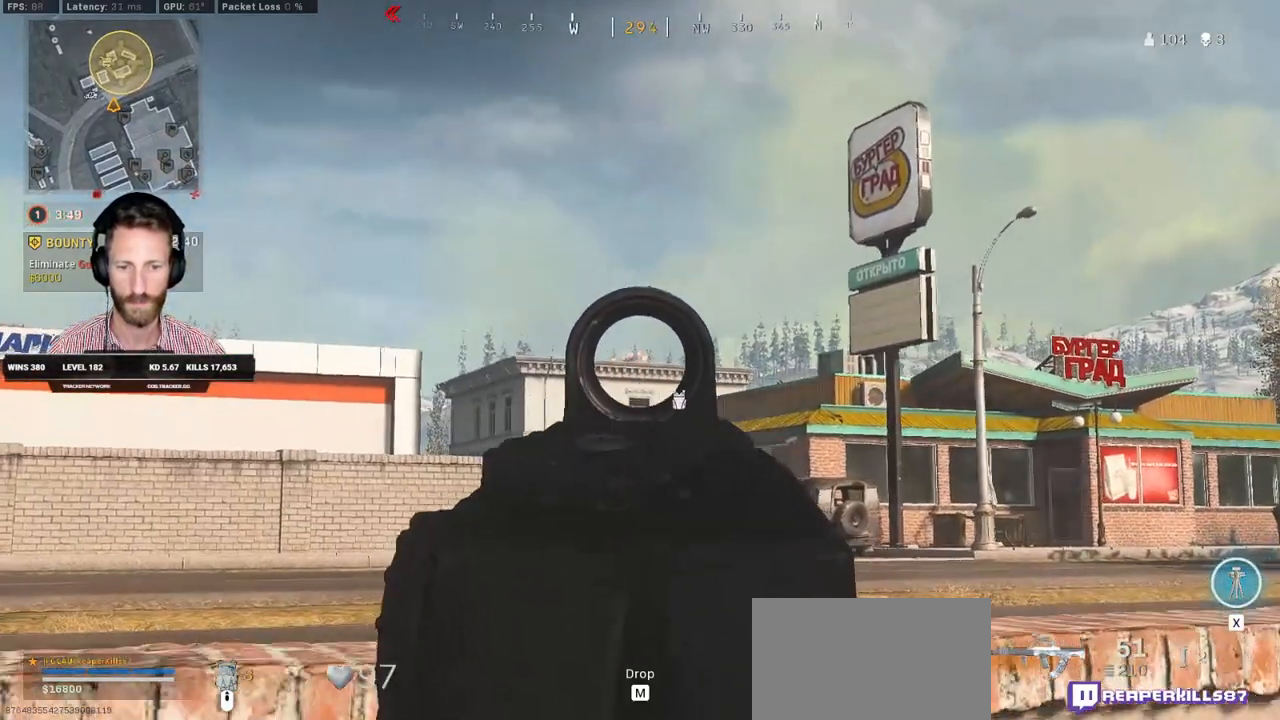
{"keys": ["d"], "mouse": ["left", "right"], "events": [[50, "s", "down"], [150, "a", "up"], [167, "d", "down"], [283, "s", "up"]]}
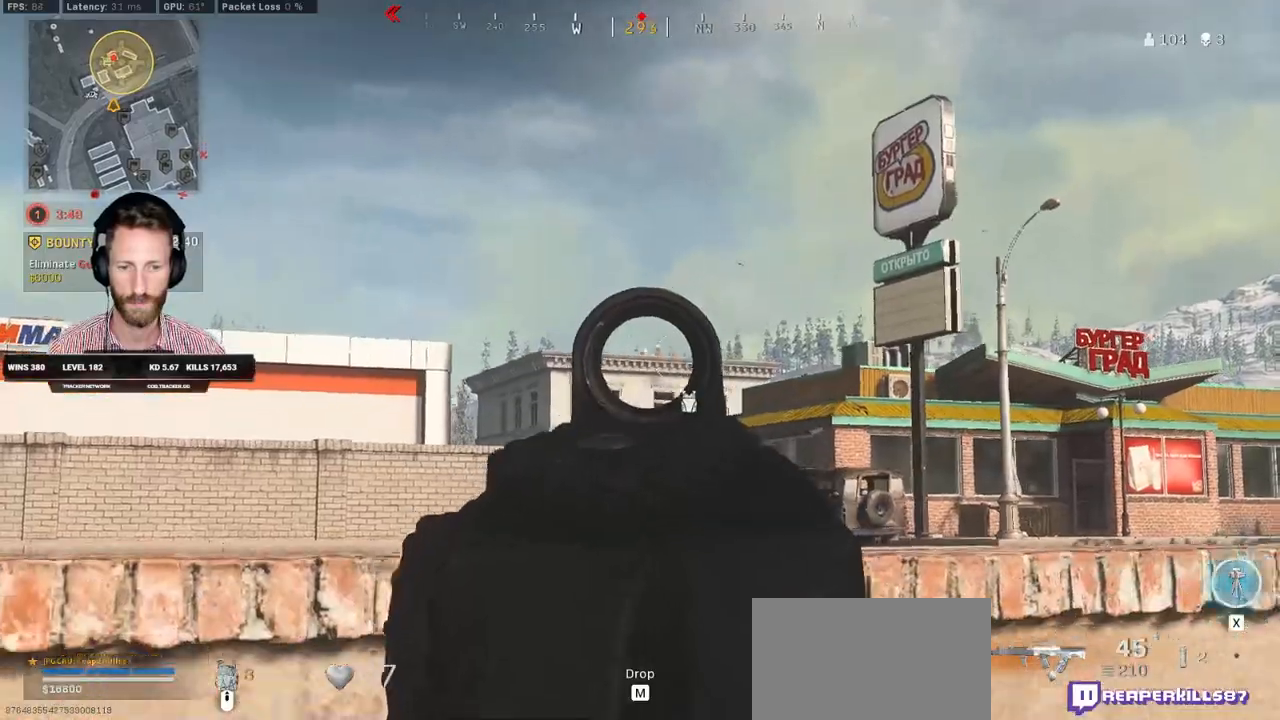
{"keys": ["a"], "mouse": ["right"], "events": [[400, "a", "down"], [417, "mouse_left", "up"], [433, "d", "up"]]}